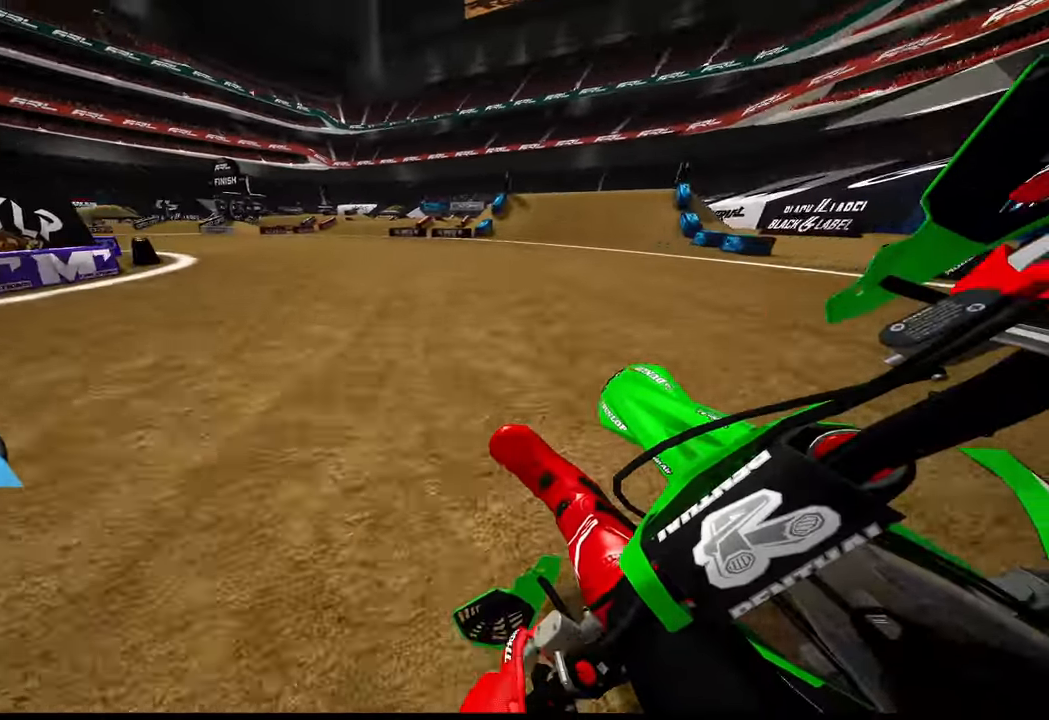
Gameplay with a controller (PlayStation layout); each line is a JSON object with the inputs held at the frame after it (dt_ms = milliseconds from this image to that frame). "button_events" lists button changes between this image and that frame as [ms after this image, input, new state], when the widget could be followed in between (sticks are given only as held states). Not read: HOME.
{"dt_ms": 1000, "buttons": ["R2"], "left_stick": "up-left", "right_stick": "up-right", "button_events": []}
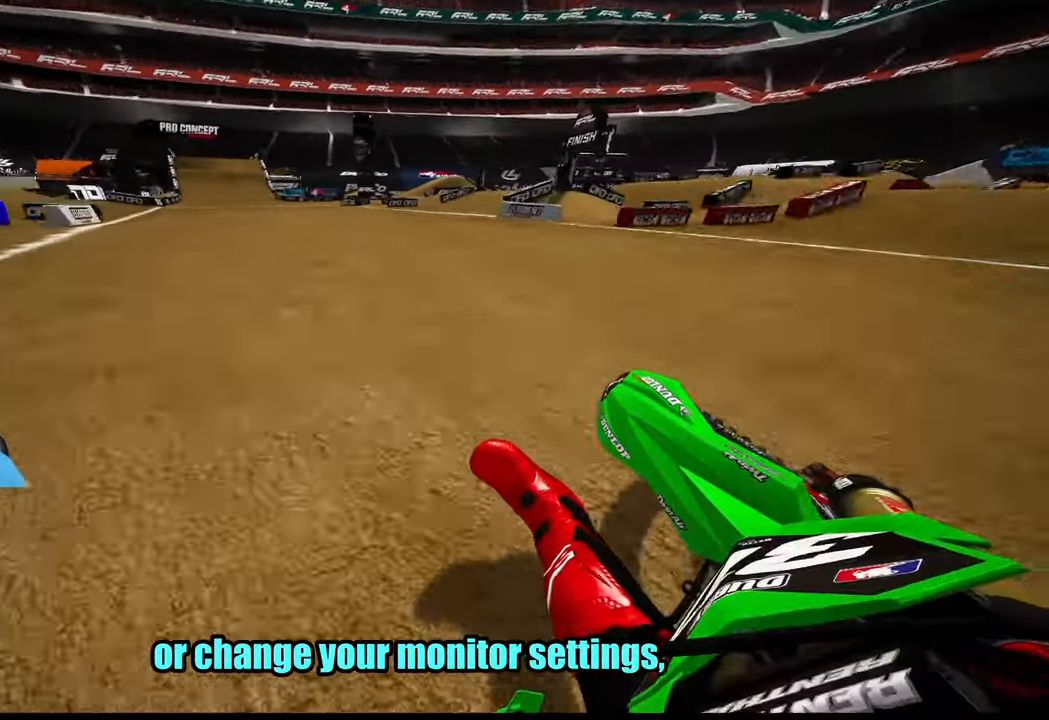
{"dt_ms": 500, "buttons": ["R2"], "left_stick": "center", "right_stick": "up-right", "button_events": []}
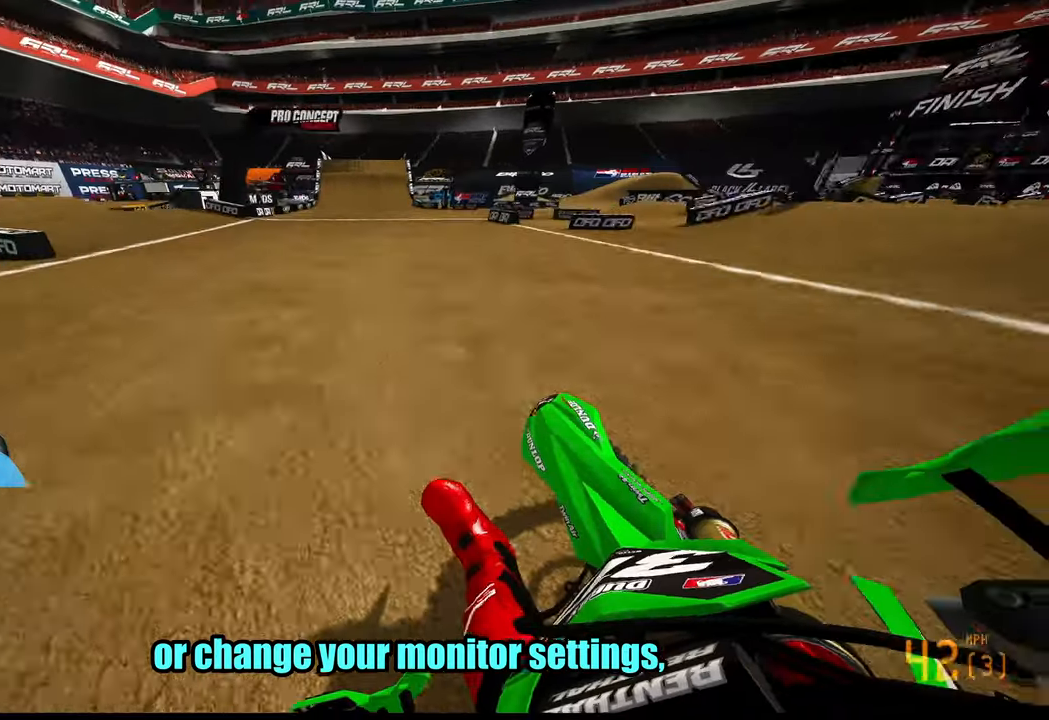
{"dt_ms": 500, "buttons": ["R2"], "left_stick": "center", "right_stick": "center", "button_events": []}
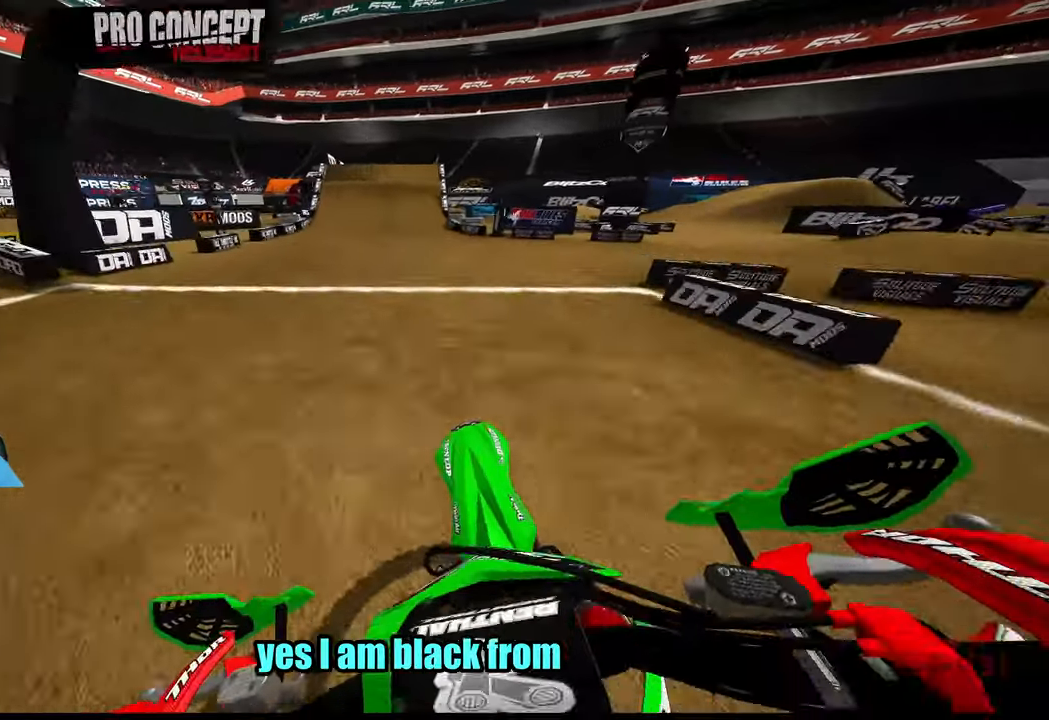
{"dt_ms": 500, "buttons": ["L2"], "left_stick": "center", "right_stick": "down", "button_events": [[100, "R2", "up"], [433, "L2", "down"]]}
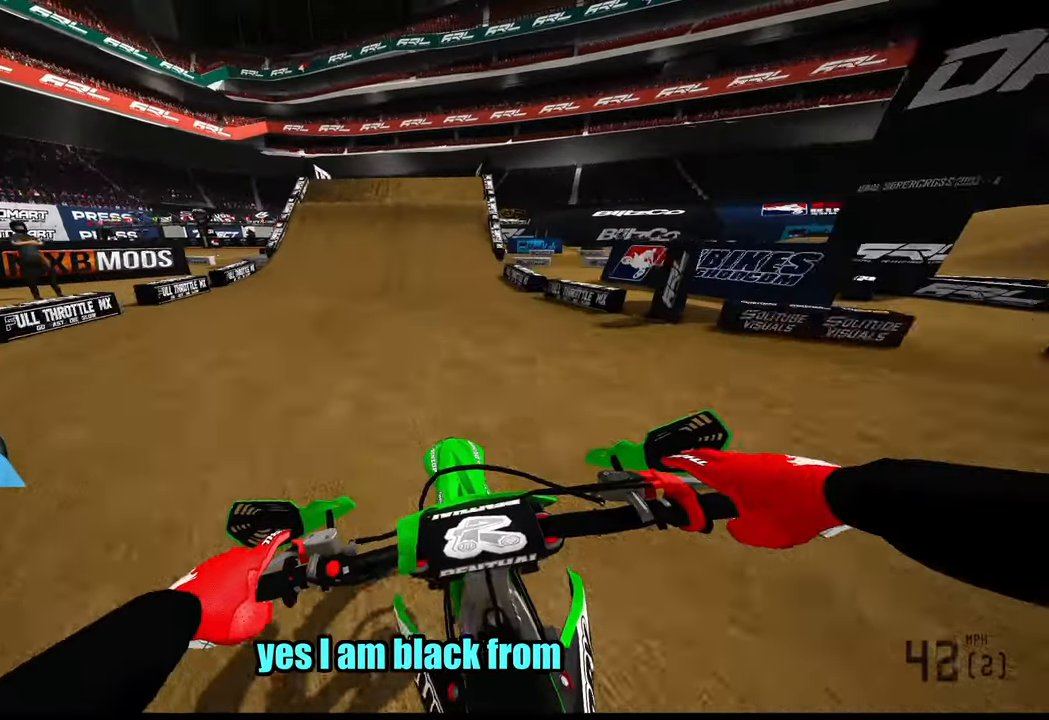
{"dt_ms": 500, "buttons": [], "left_stick": "center", "right_stick": "center", "button_events": [[100, "L2", "up"]]}
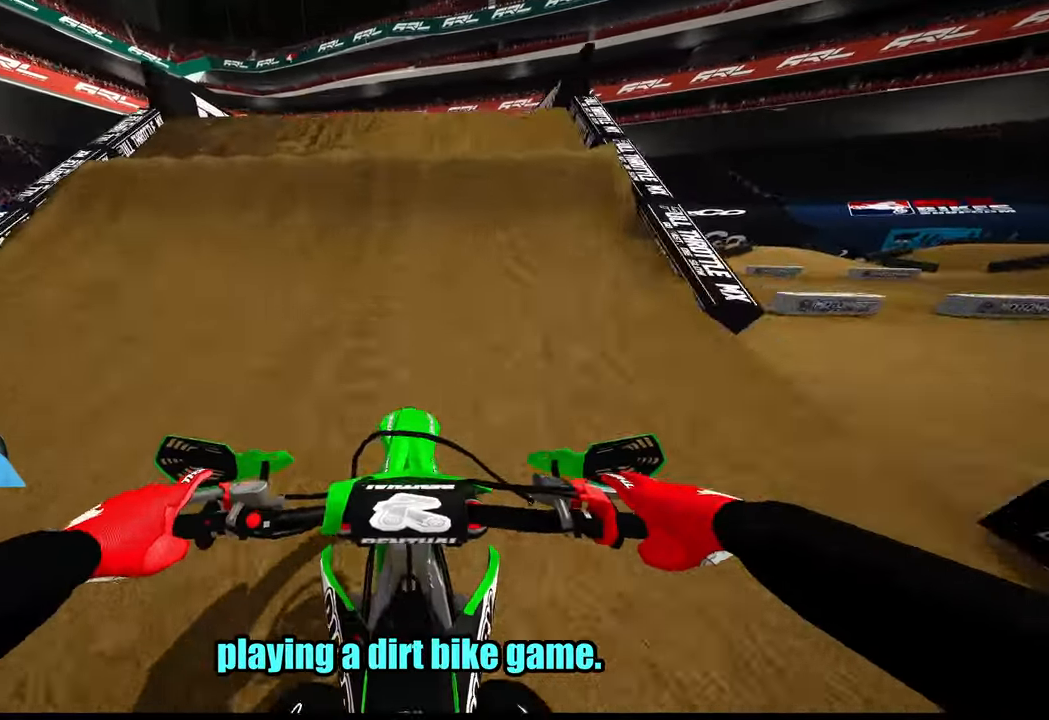
{"dt_ms": 1000, "buttons": [], "left_stick": "up", "right_stick": "center"}
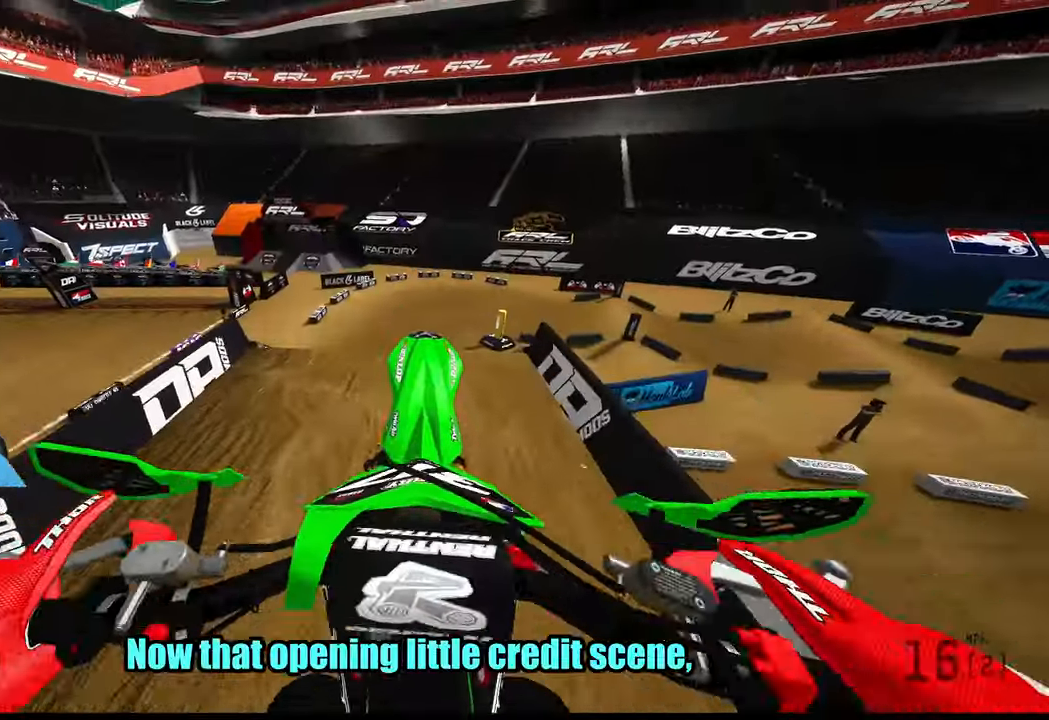
{"dt_ms": 500, "buttons": ["R2"], "left_stick": "center", "right_stick": "center", "button_events": [[383, "R2", "down"]]}
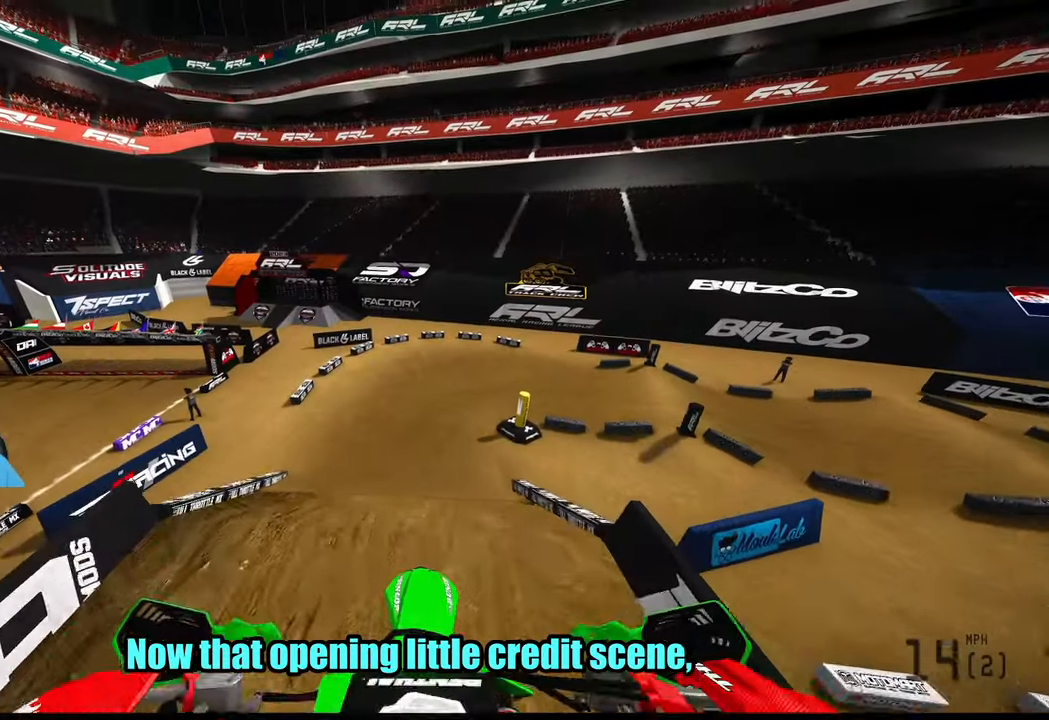
{"dt_ms": 500, "buttons": ["R2"], "left_stick": "up", "right_stick": "center", "button_events": [[50, "R3", "down"], [150, "R3", "up"]]}
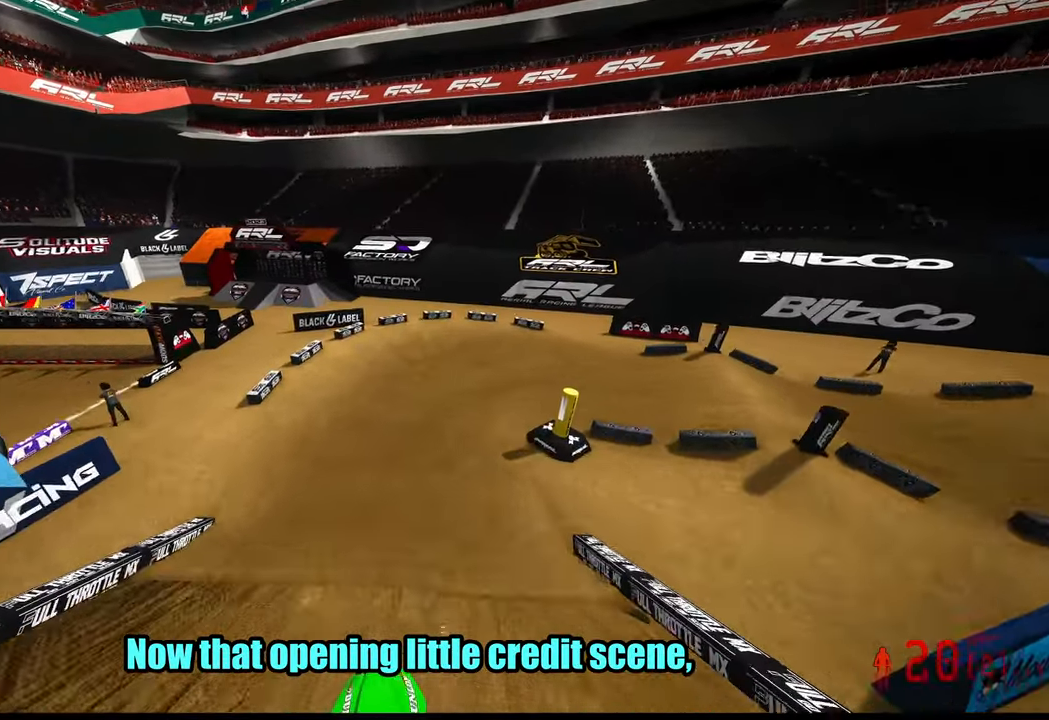
{"dt_ms": 500, "buttons": [], "left_stick": "up-right", "right_stick": "down-left", "button_events": [[433, "R2", "up"]]}
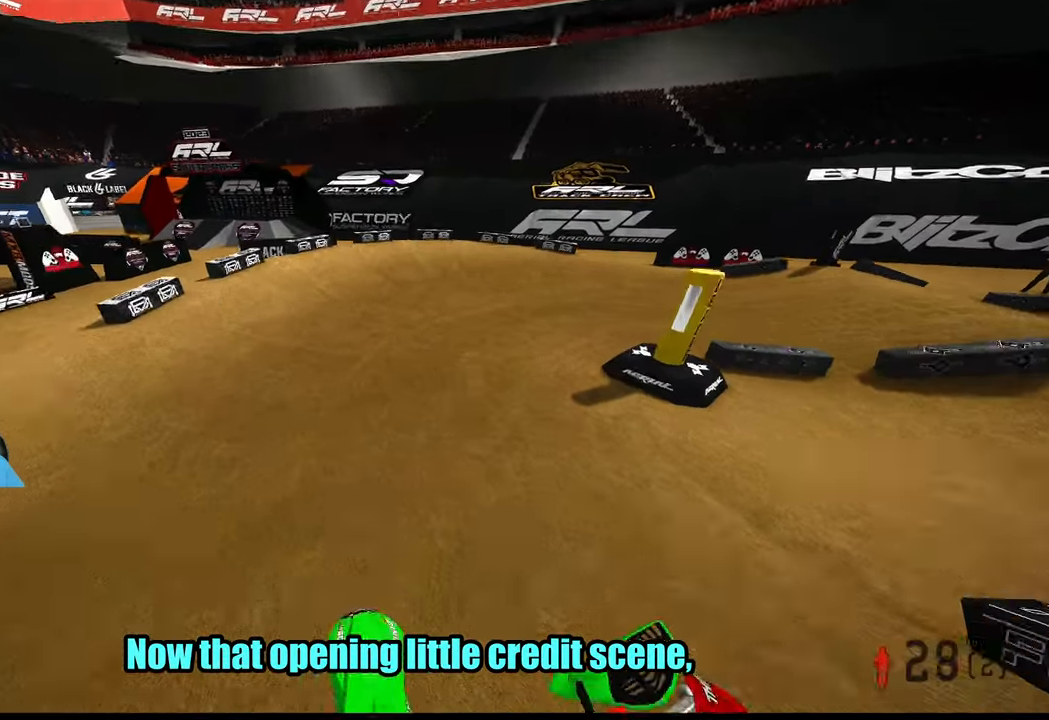
{"dt_ms": 500, "buttons": [], "left_stick": "up-right", "right_stick": "left", "button_events": [[17, "R3", "down"], [83, "R3", "up"]]}
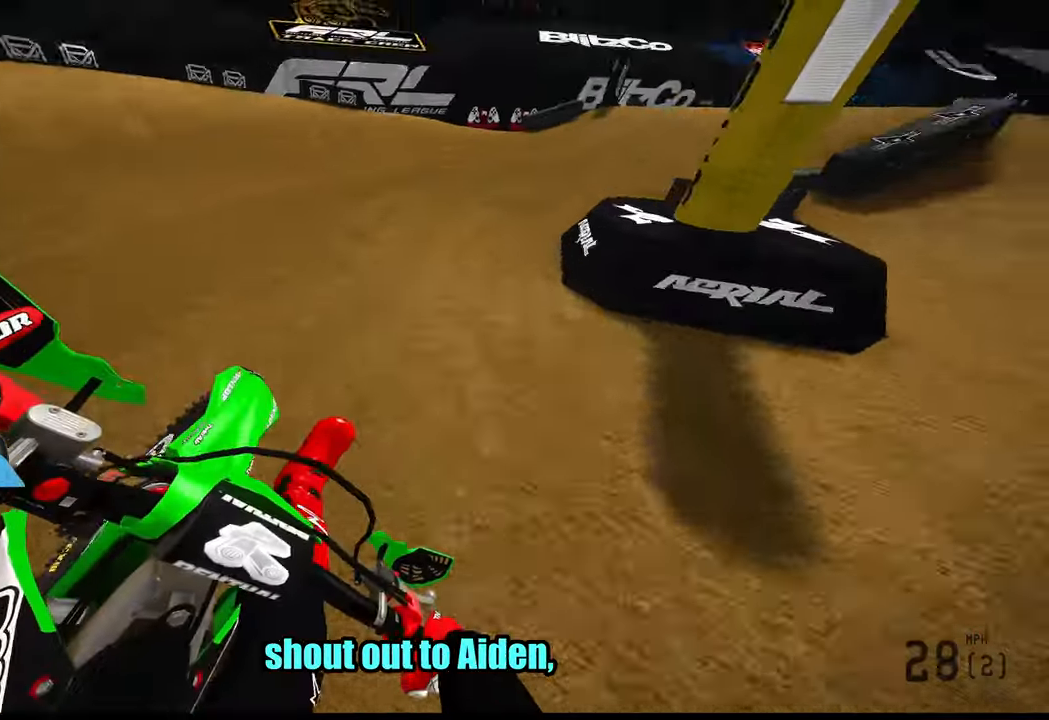
{"dt_ms": 500, "buttons": ["R2"], "left_stick": "up-right", "right_stick": "left", "button_events": [[350, "R2", "down"]]}
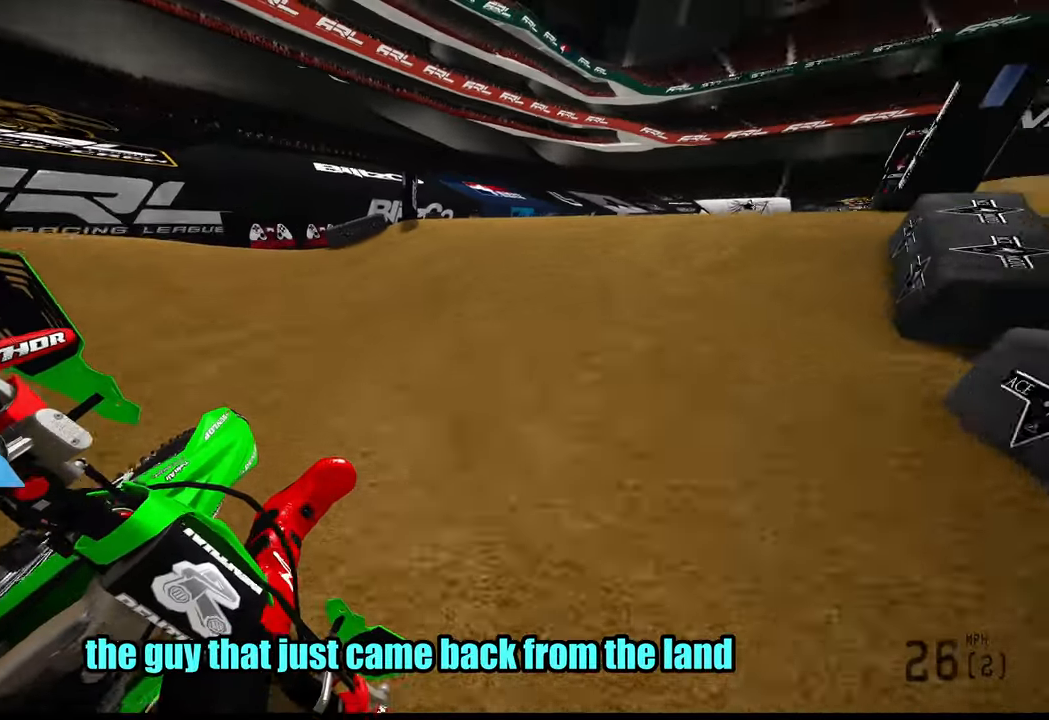
{"dt_ms": 500, "buttons": ["R2"], "left_stick": "up", "right_stick": "up", "button_events": [[317, "R3", "down"], [400, "R3", "up"]]}
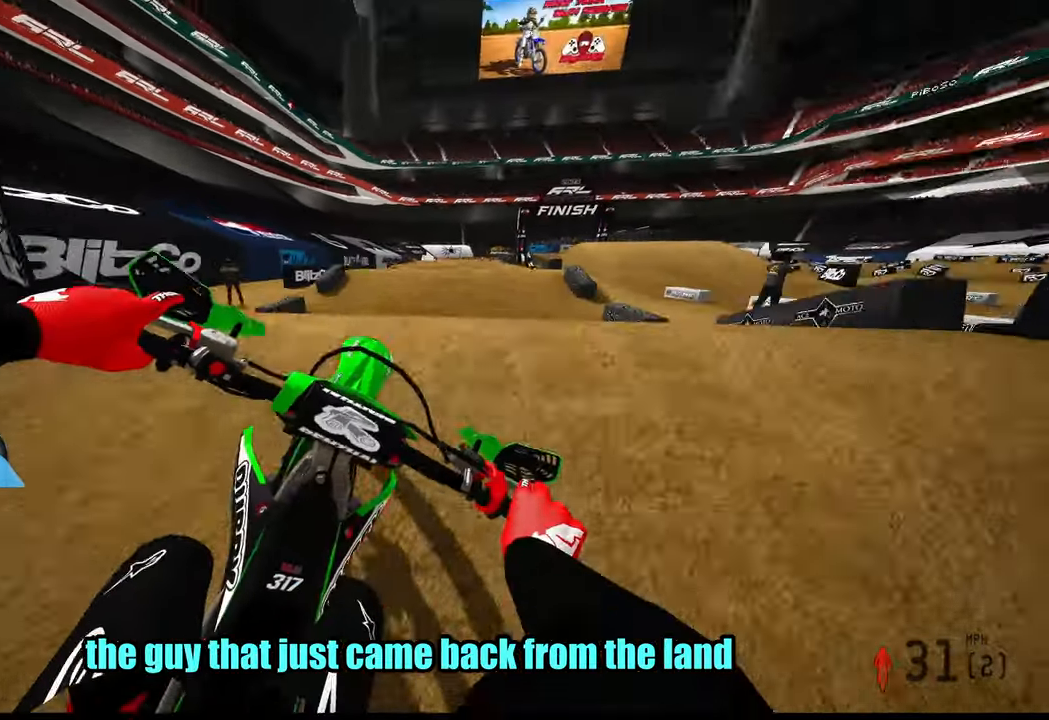
{"dt_ms": 500, "buttons": ["R2"], "left_stick": "up-left", "right_stick": "center", "button_events": [[67, "R2", "up"], [184, "R2", "down"]]}
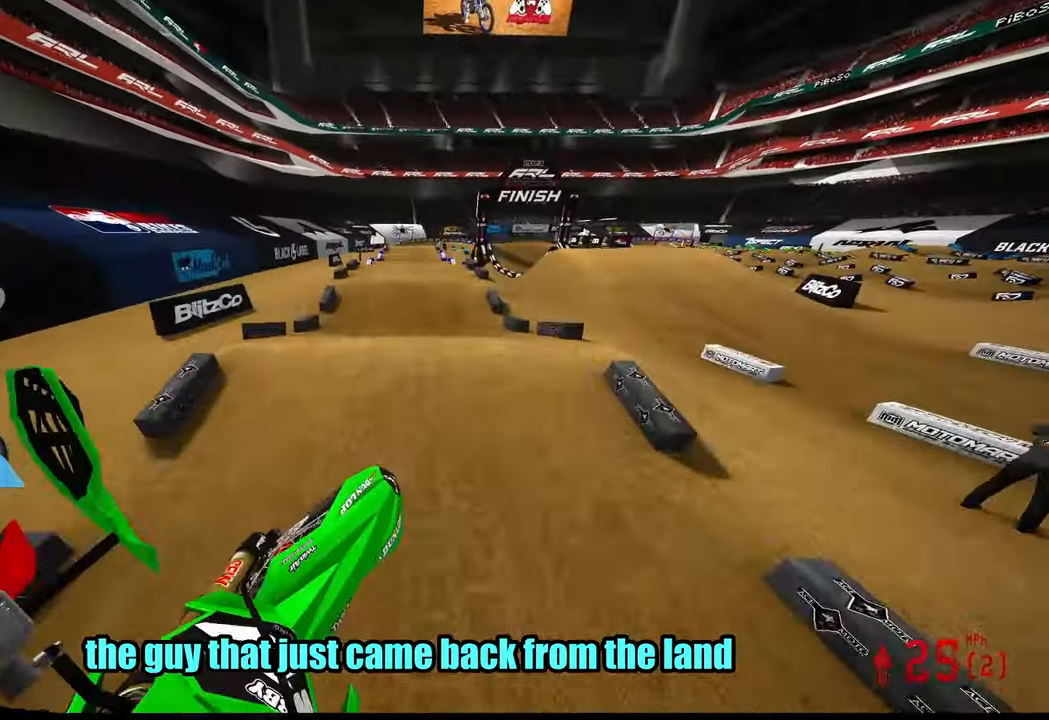
{"dt_ms": 500, "buttons": ["R2"], "left_stick": "up-left", "right_stick": "center", "button_events": []}
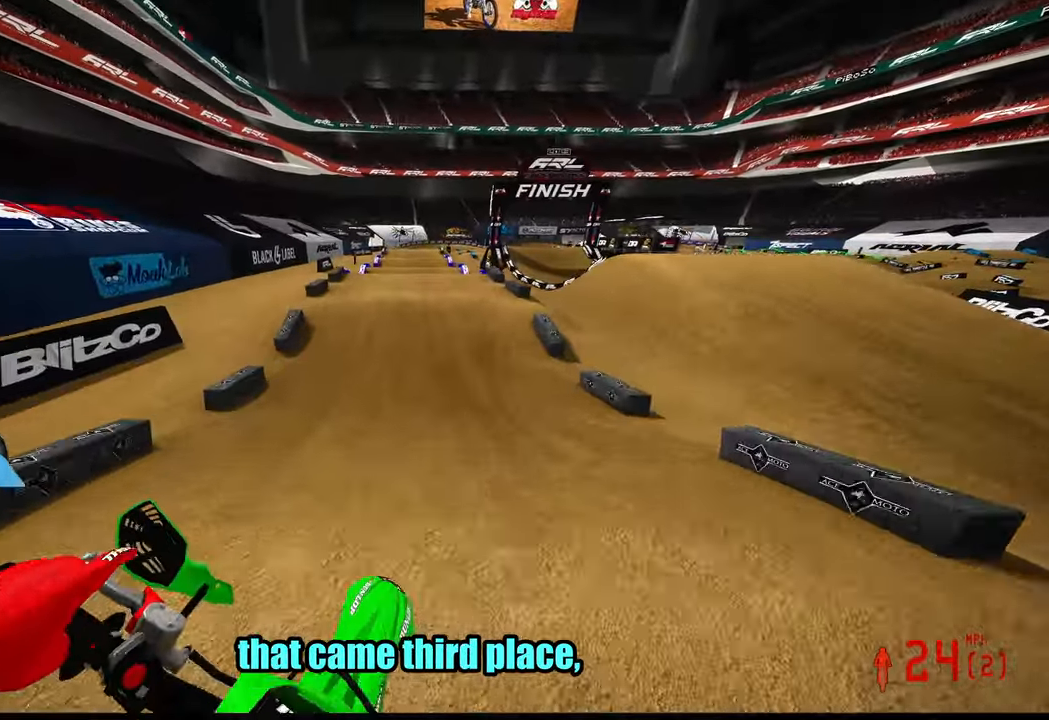
{"dt_ms": 500, "buttons": ["R2"], "left_stick": "center", "right_stick": "up", "button_events": []}
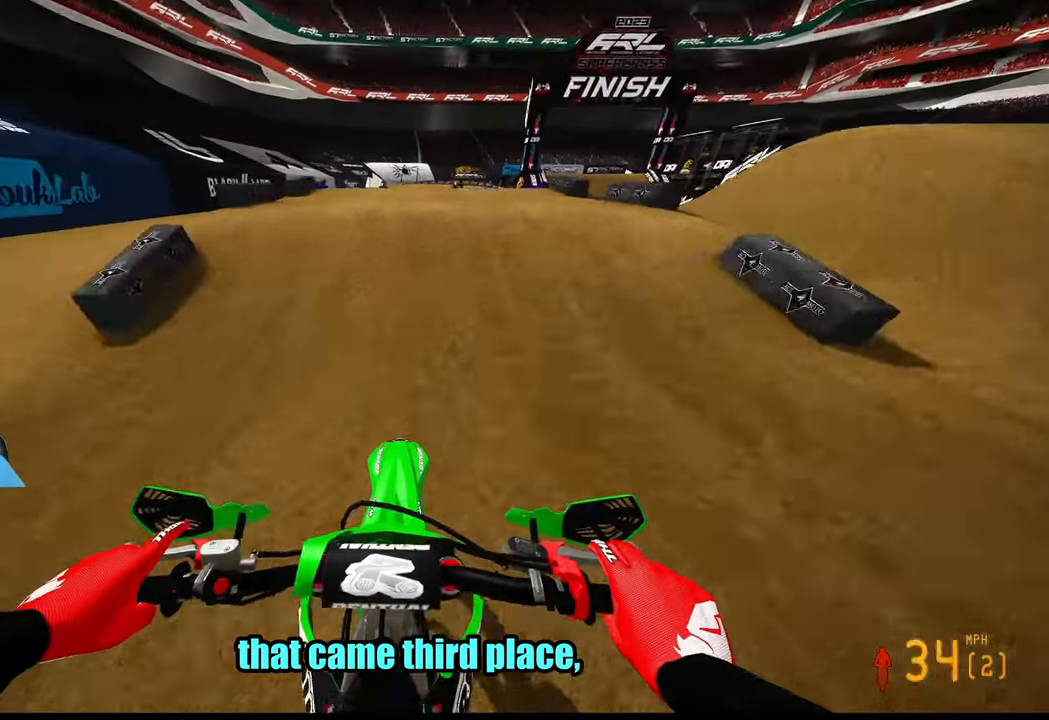
{"dt_ms": 500, "buttons": [], "left_stick": "center", "right_stick": "center", "button_events": [[250, "R3", "down"], [284, "R2", "up"], [317, "R3", "up"]]}
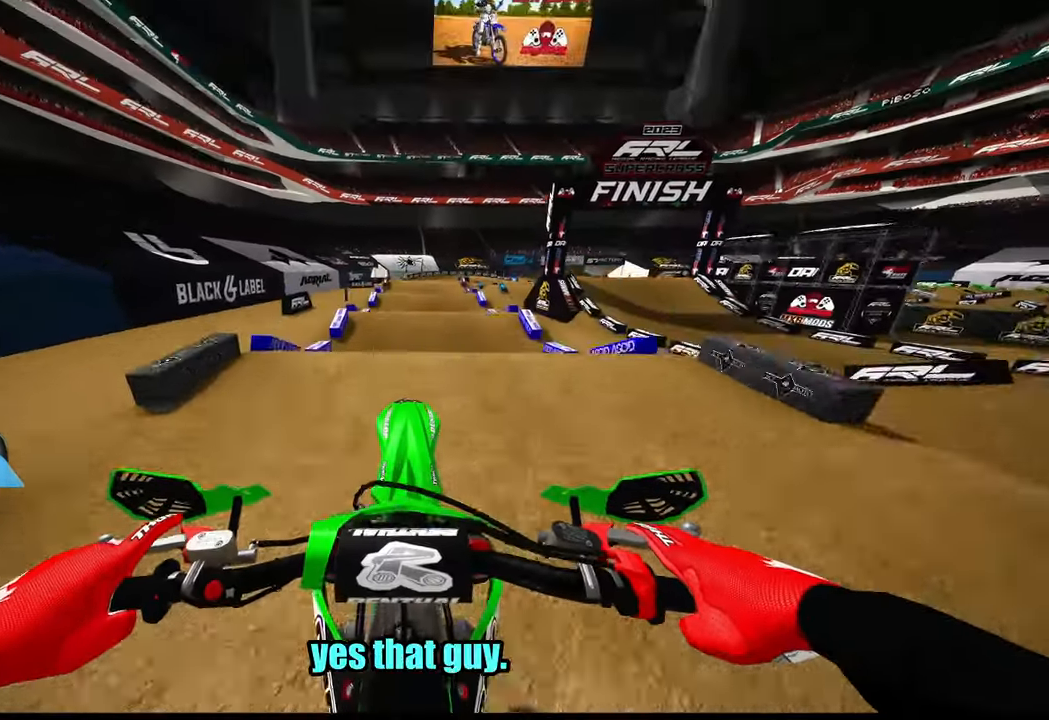
{"dt_ms": 1000, "buttons": ["R2"], "left_stick": "center", "right_stick": "up", "button_events": [[134, "R2", "down"], [250, "R3", "down"], [350, "R3", "up"]]}
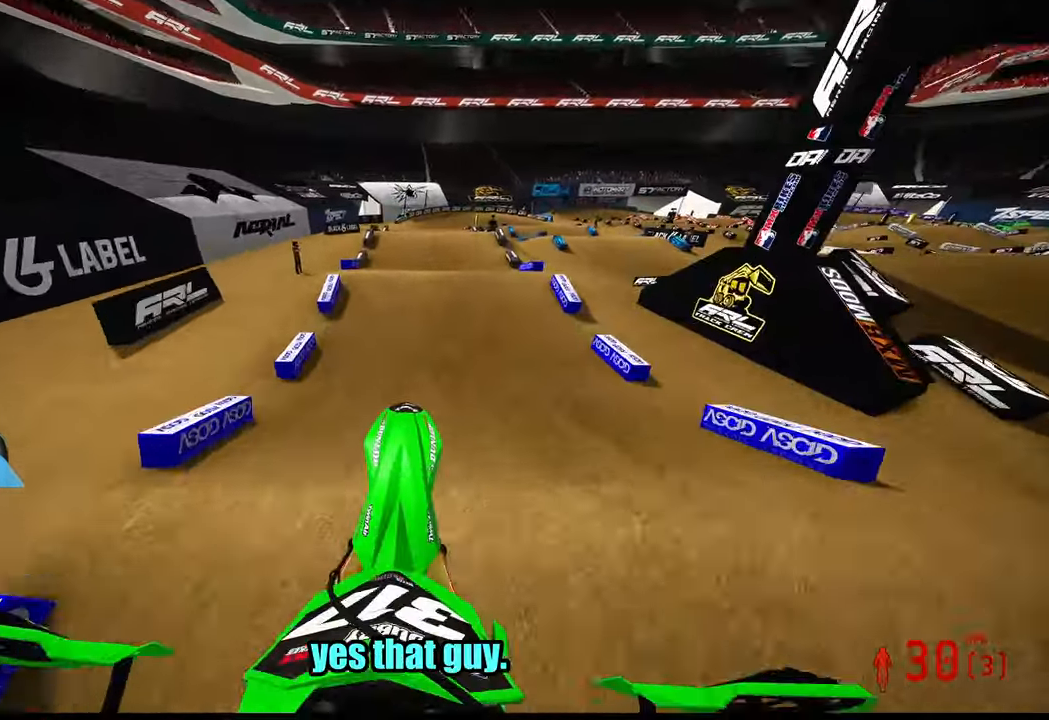
{"dt_ms": 500, "buttons": ["R2"], "left_stick": "center", "right_stick": "center", "button_events": []}
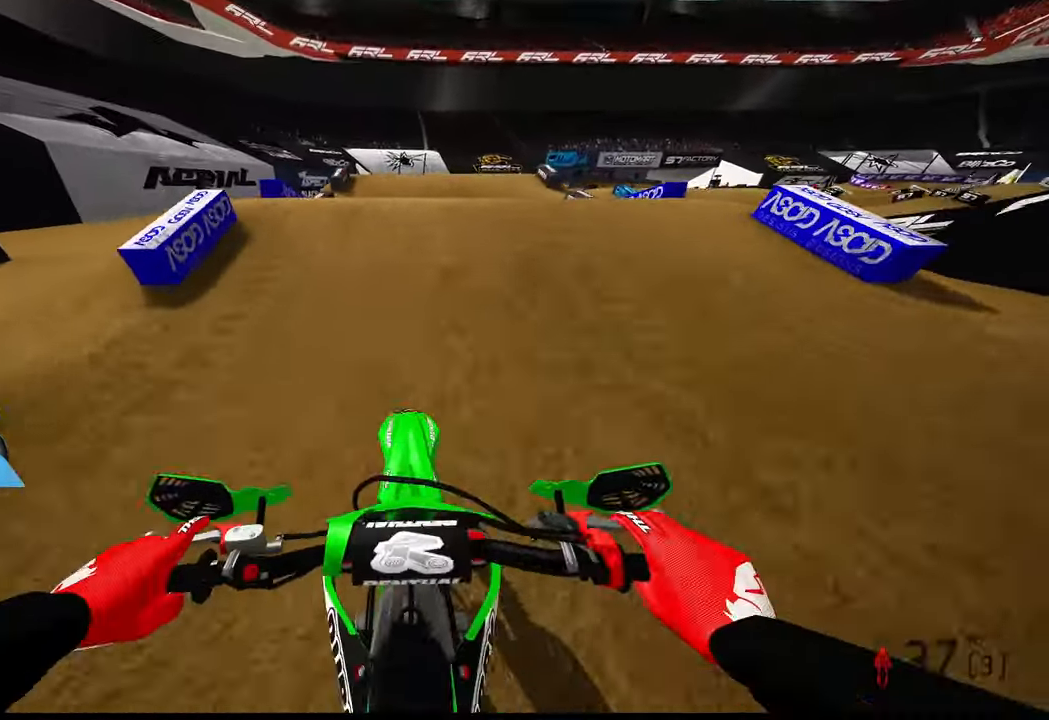
{"dt_ms": 500, "buttons": ["R2"], "left_stick": "center", "right_stick": "up", "button_events": []}
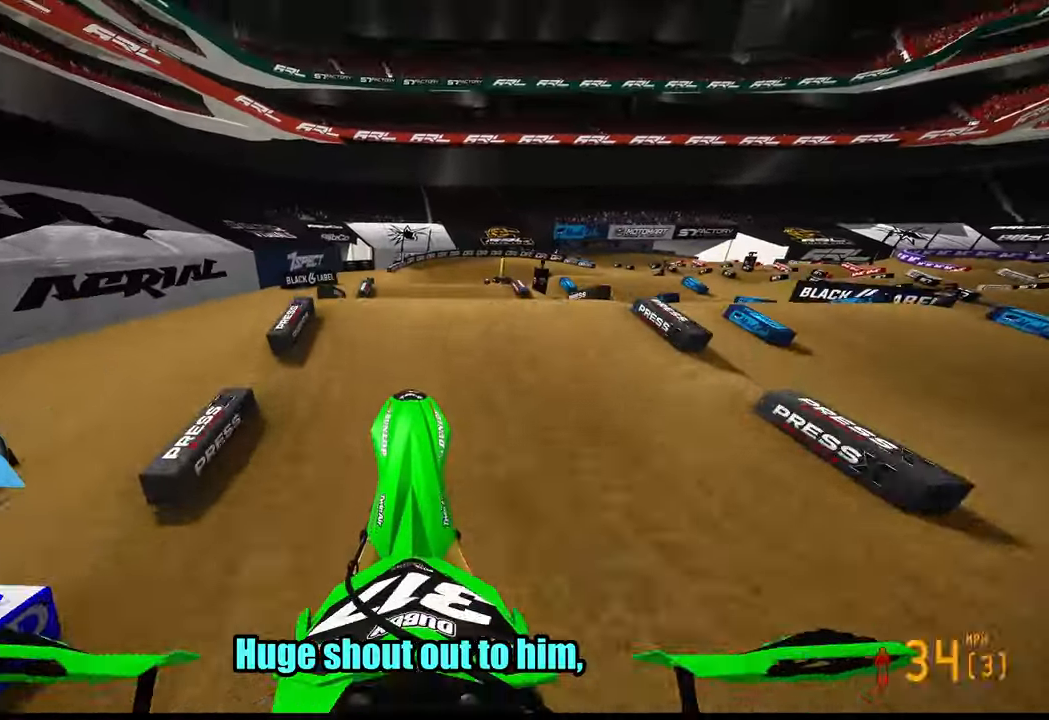
{"dt_ms": 500, "buttons": [], "left_stick": "center", "right_stick": "center", "button_events": [[500, "R2", "up"]]}
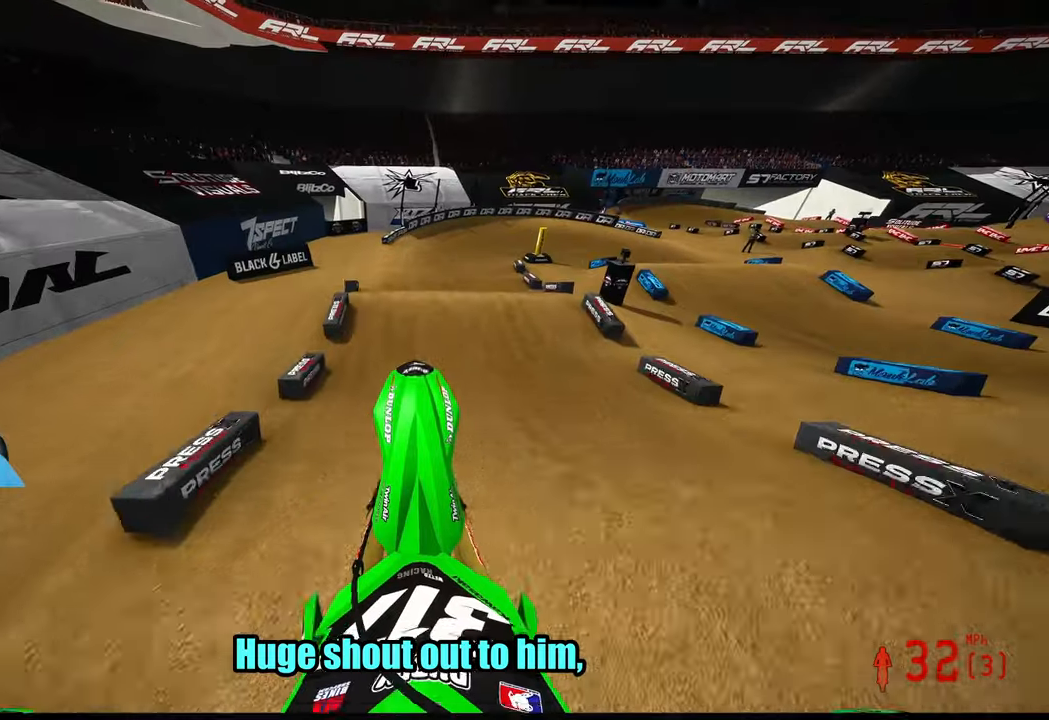
{"dt_ms": 500, "buttons": ["R2"], "left_stick": "up", "right_stick": "down", "button_events": [[400, "R2", "down"]]}
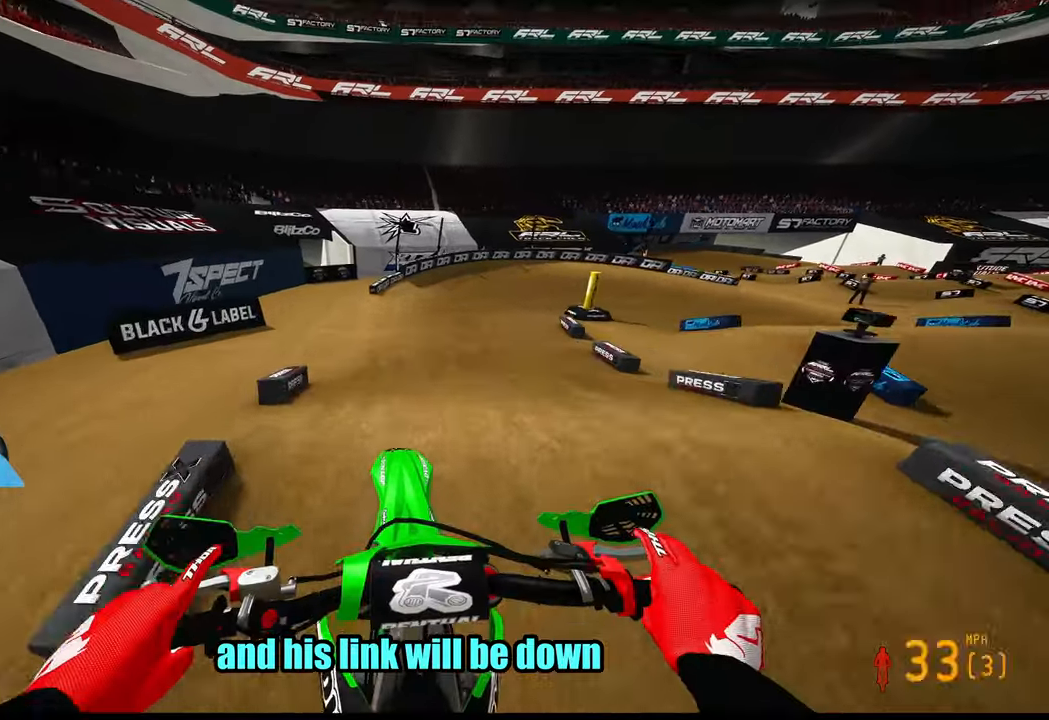
{"dt_ms": 500, "buttons": ["R2"], "left_stick": "up", "right_stick": "up", "button_events": []}
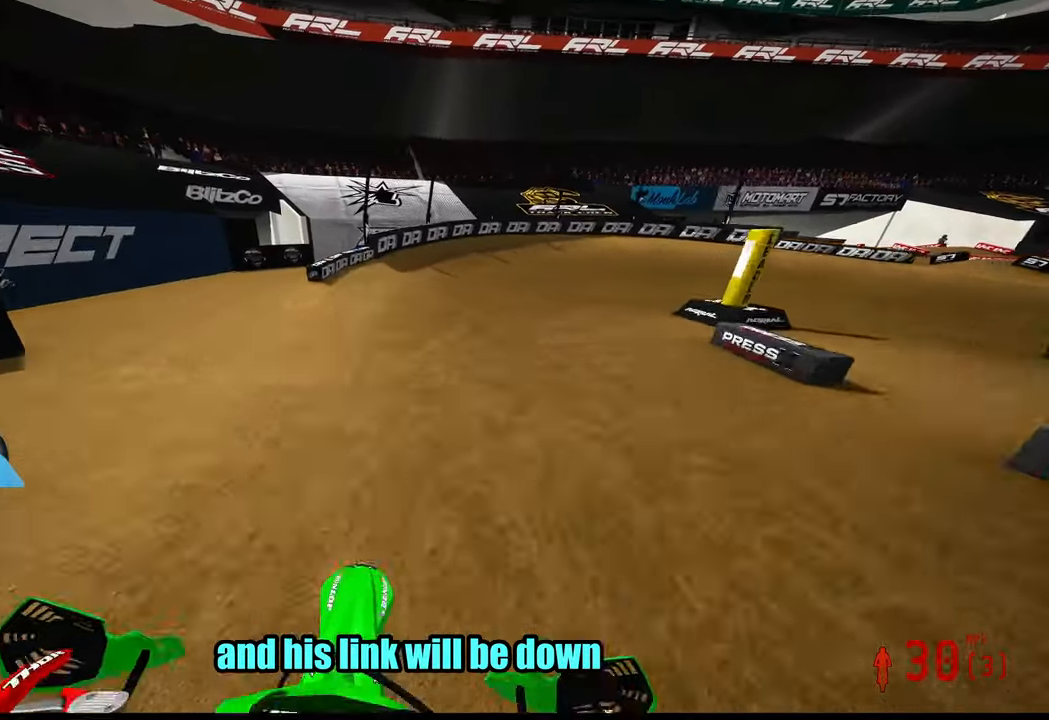
{"dt_ms": 500, "buttons": ["R2"], "left_stick": "up-right", "right_stick": "left", "button_events": [[250, "R3", "down"], [366, "R3", "up"]]}
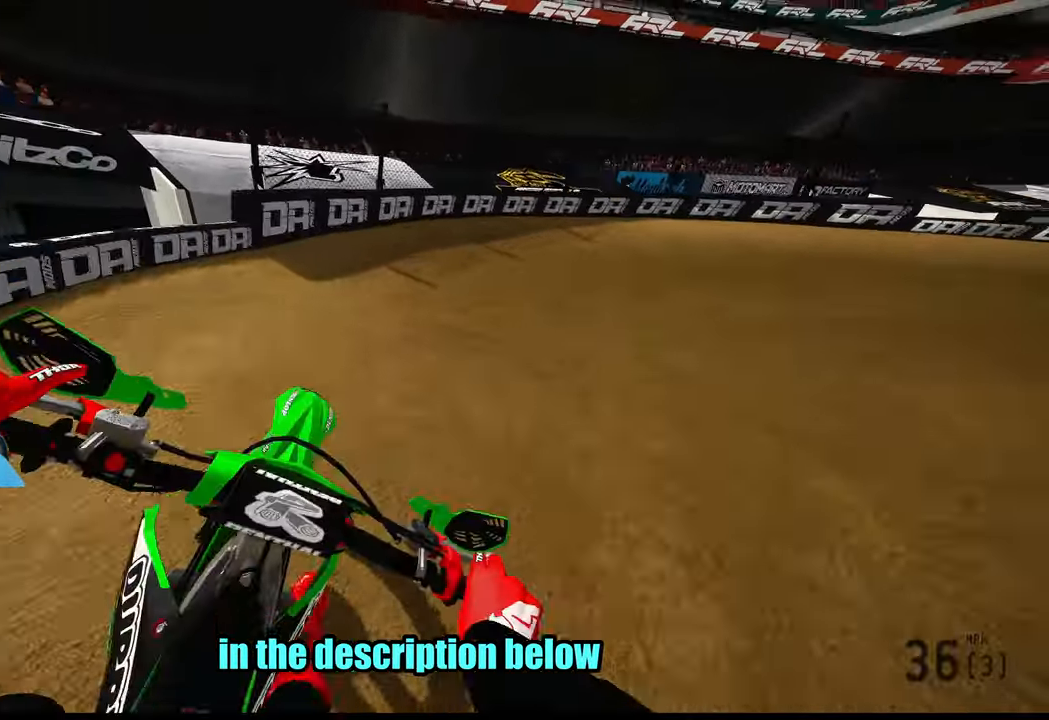
{"dt_ms": 500, "buttons": [], "left_stick": "up-right", "right_stick": "left", "button_events": [[100, "R2", "up"]]}
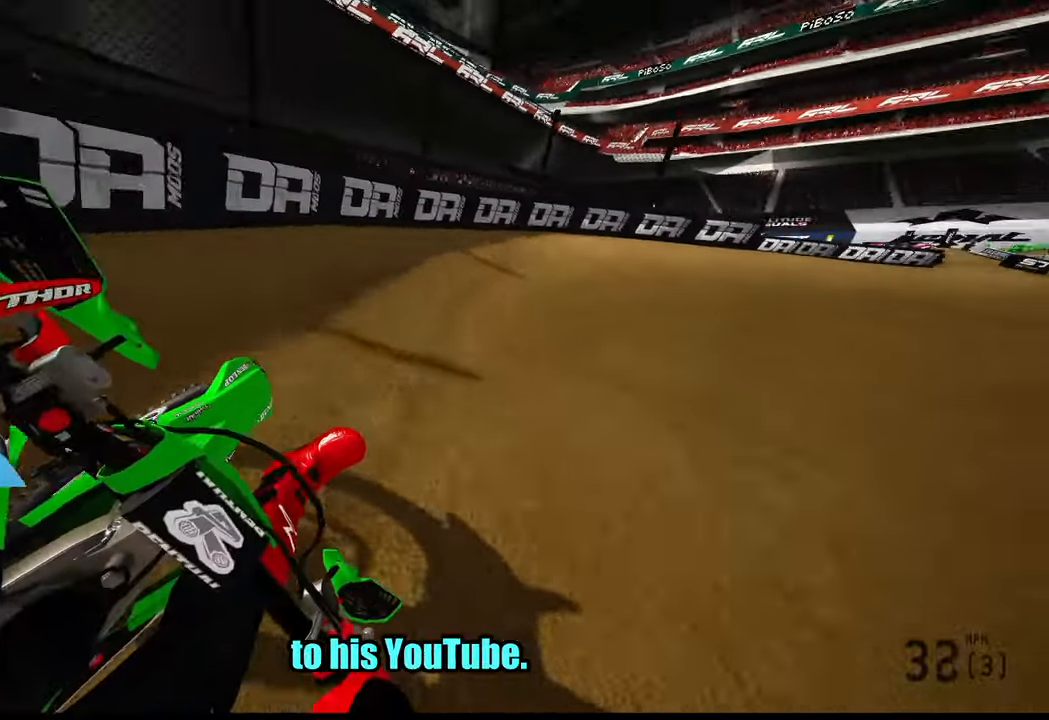
{"dt_ms": 500, "buttons": [], "left_stick": "up-right", "right_stick": "left", "button_events": []}
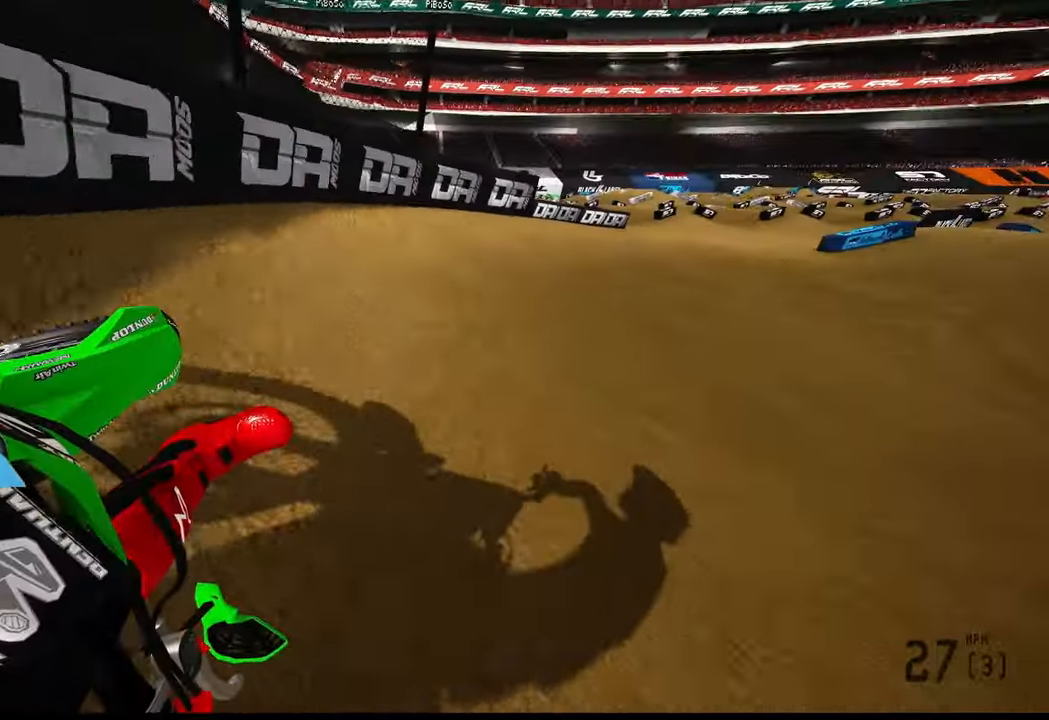
{"dt_ms": 500, "buttons": ["R2"], "left_stick": "up-right", "right_stick": "center", "button_events": [[33, "R2", "down"]]}
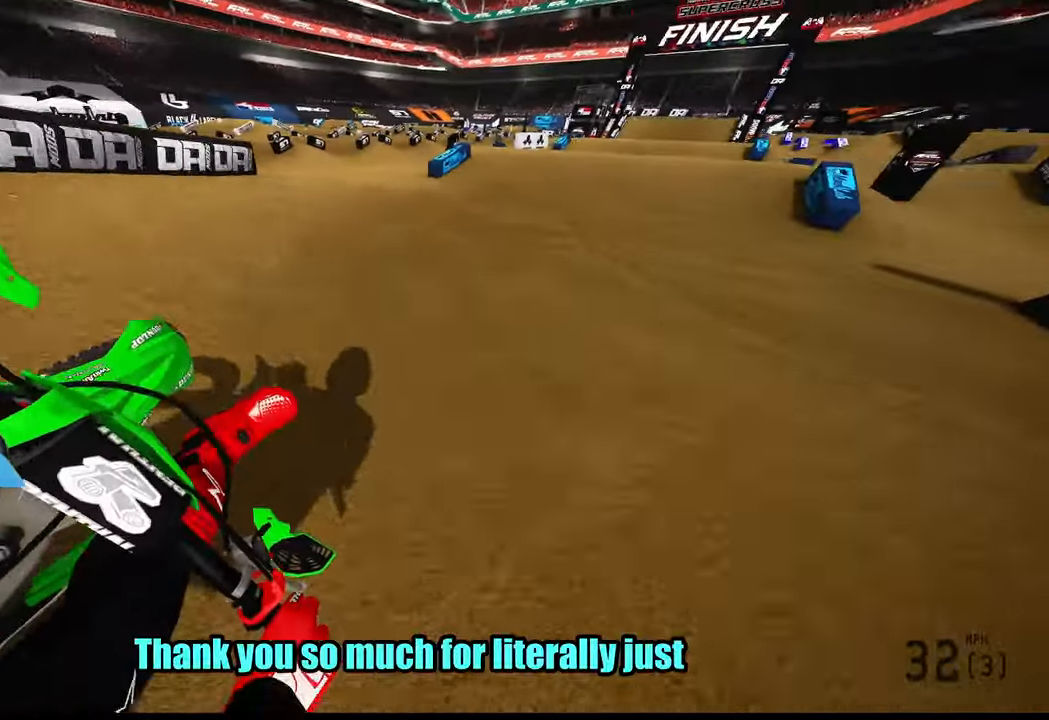
{"dt_ms": 500, "buttons": ["R2"], "left_stick": "up-right", "right_stick": "center", "button_events": [[66, "R3", "down"], [166, "R3", "up"]]}
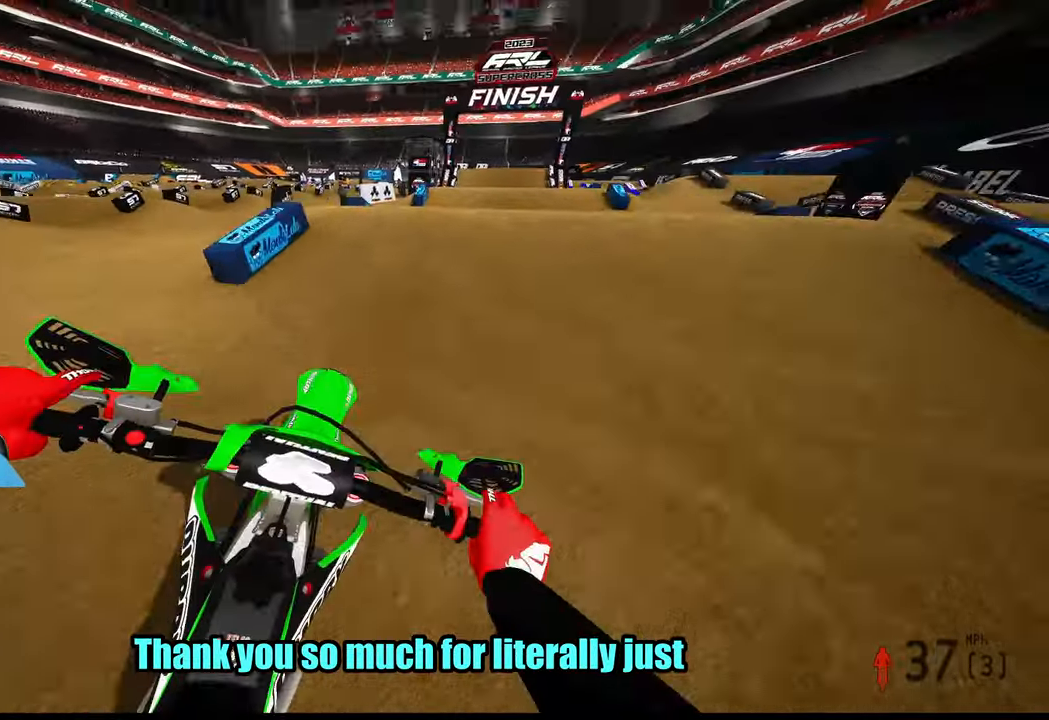
{"dt_ms": 500, "buttons": ["R2"], "left_stick": "up-left", "right_stick": "center", "button_events": [[166, "R2", "up"], [233, "R3", "down"], [300, "R3", "up"], [500, "R2", "down"]]}